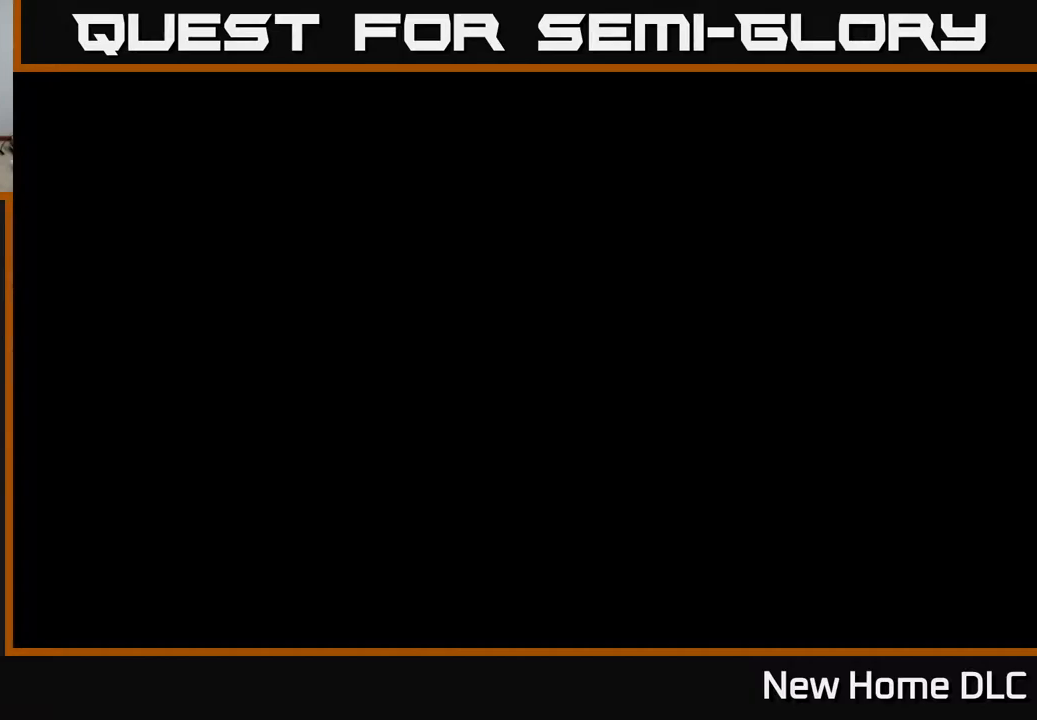
Gameplay with a controller (Xbox layout); each line is a JSON object with the inputs held at the frame after it. "events" lists button and stick changes between this image and that frame as [ms after this image, input, new state], when the widget could be followed in between.
{"buttons": ["A"], "left_stick": "center", "right_stick": "center", "events": [[133, "Y", "down"], [217, "Y", "up"], [267, "Y", "down"], [350, "Y", "up"], [467, "A", "down"]]}
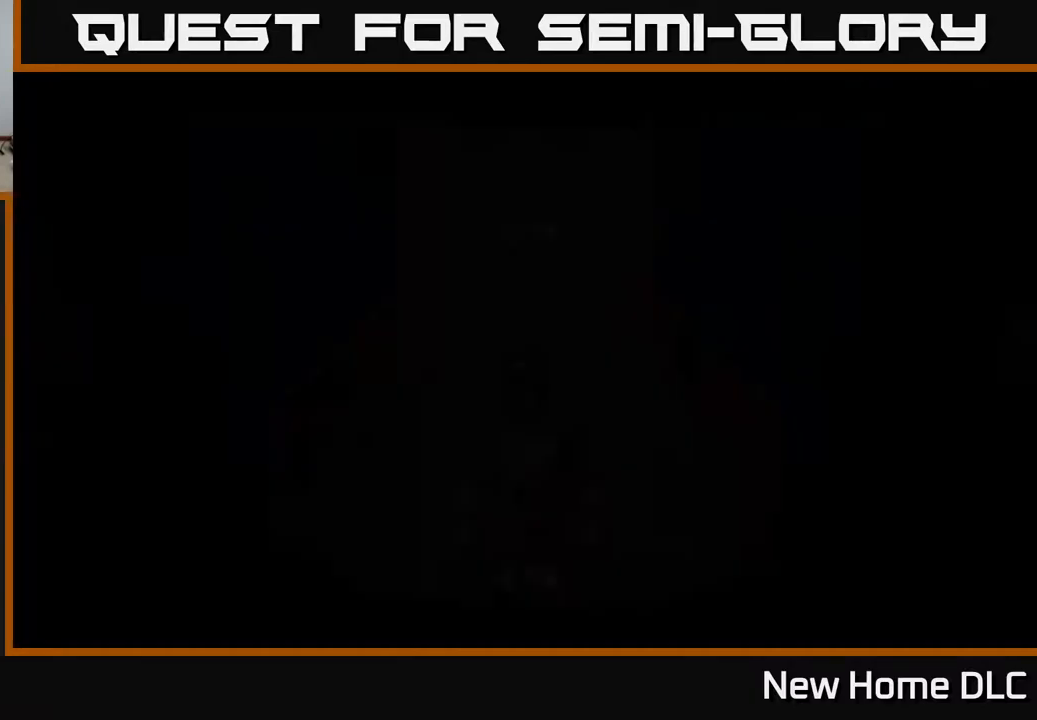
{"buttons": [], "left_stick": "center", "right_stick": "center", "events": [[83, "A", "up"]]}
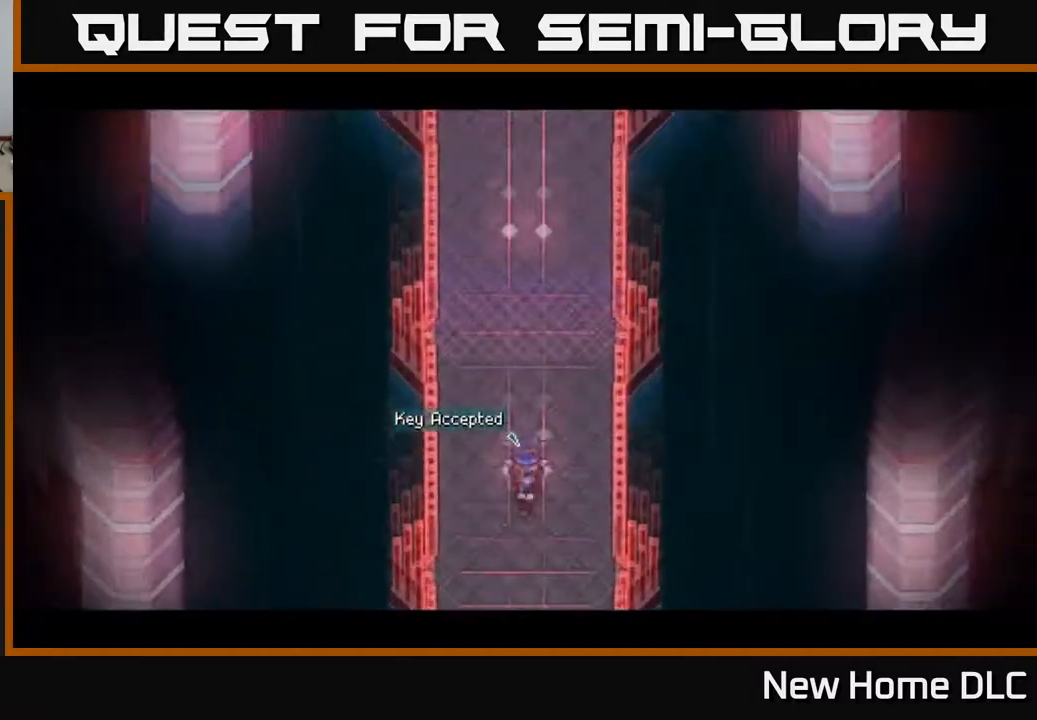
{"buttons": [], "left_stick": "center", "right_stick": "center", "events": []}
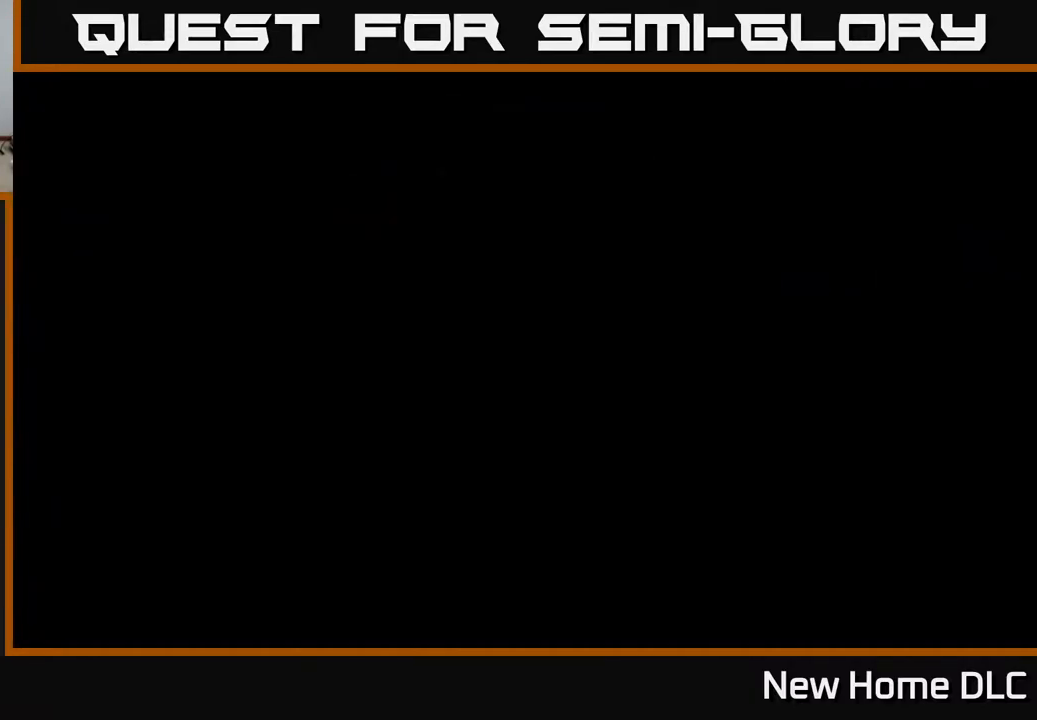
{"buttons": [], "left_stick": "center", "right_stick": "center", "events": []}
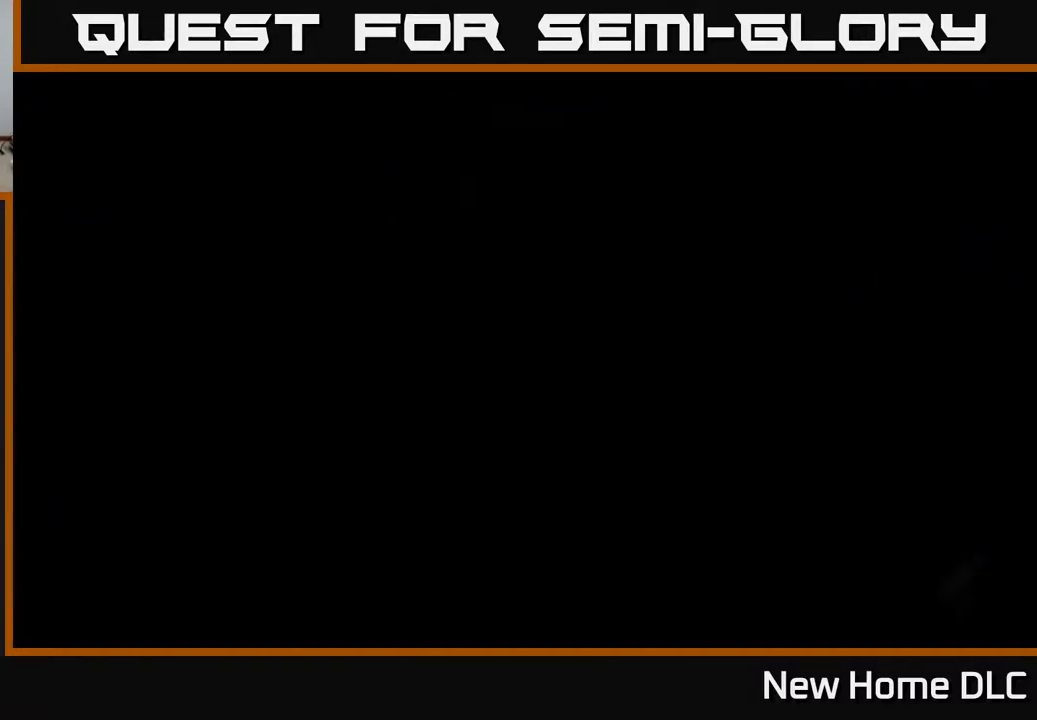
{"buttons": ["Y"], "left_stick": "center", "right_stick": "center", "events": [[367, "Y", "down"], [433, "Y", "up"], [483, "Y", "down"]]}
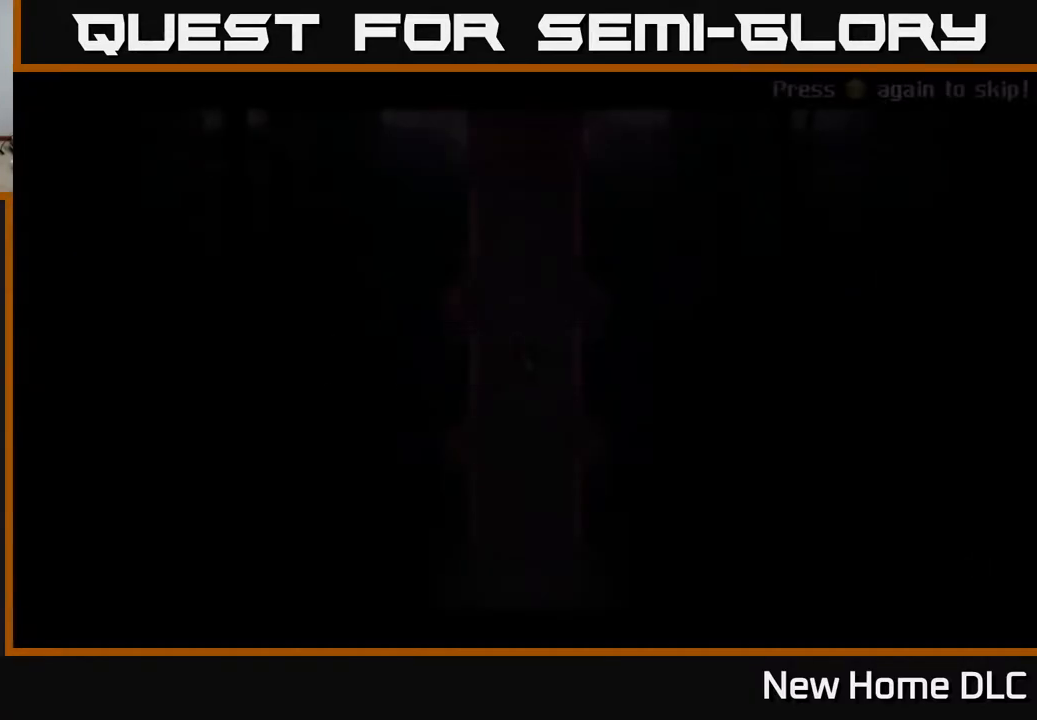
{"buttons": [], "left_stick": "center", "right_stick": "center", "events": [[67, "Y", "up"], [183, "A", "down"], [283, "A", "up"]]}
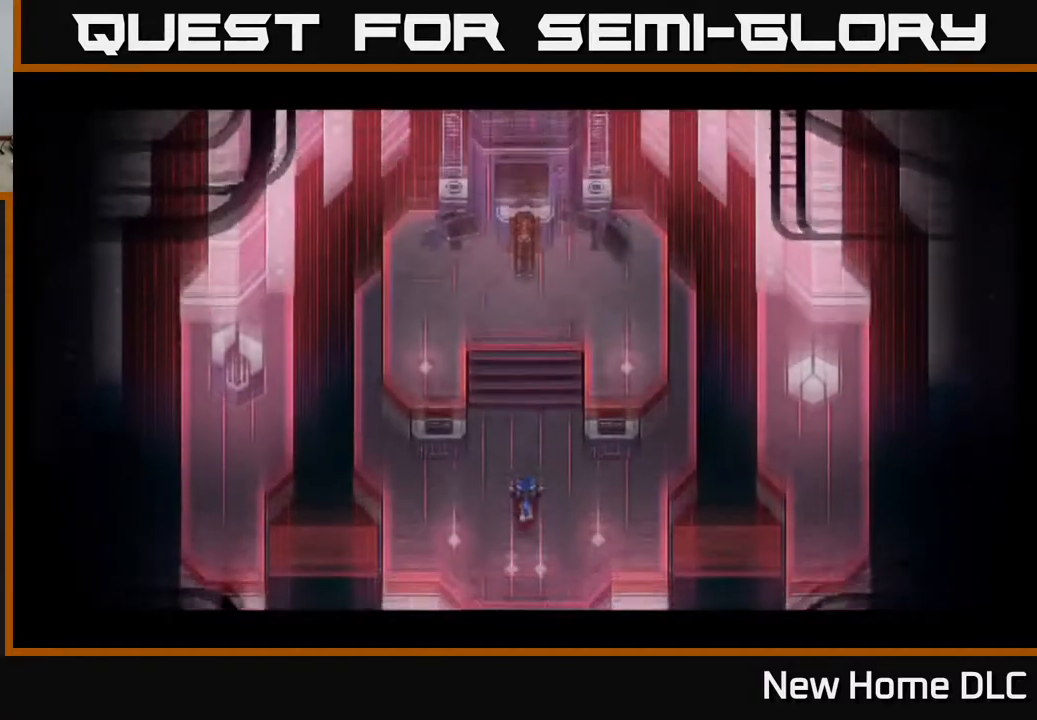
{"buttons": [], "left_stick": "center", "right_stick": "center", "events": []}
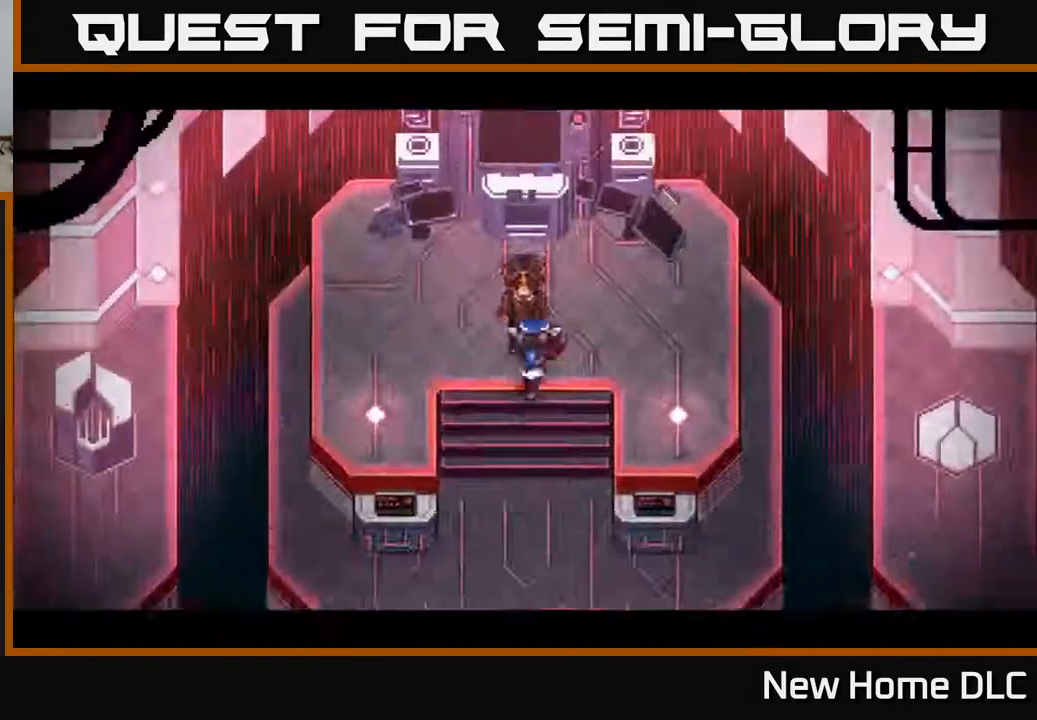
{"buttons": [], "left_stick": "center", "right_stick": "center", "events": []}
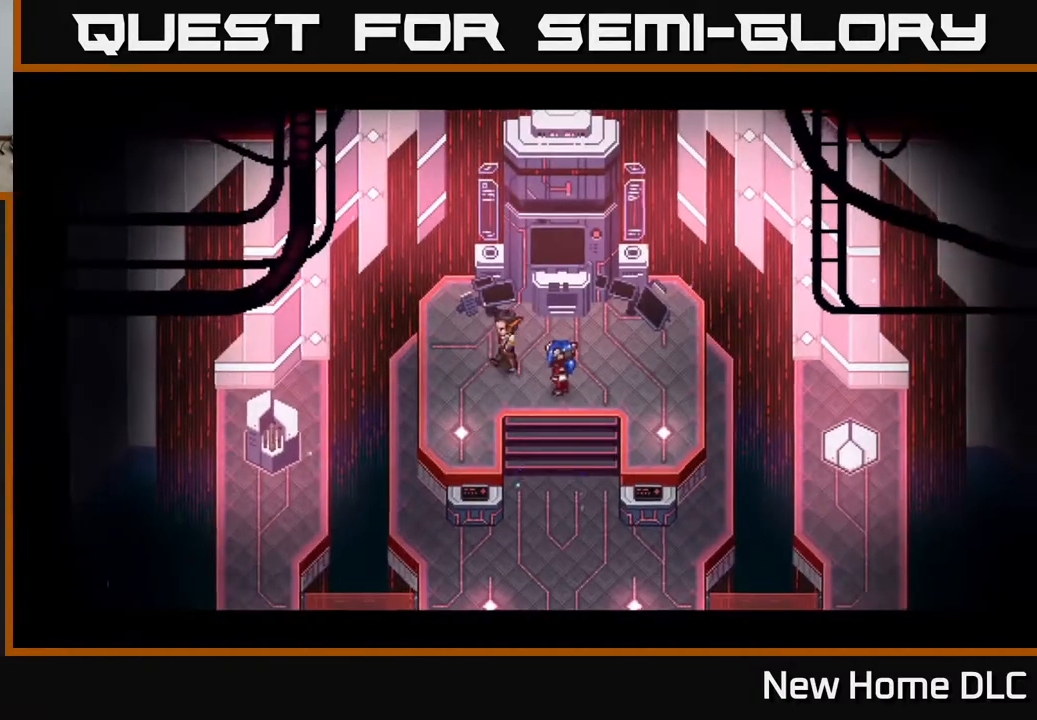
{"buttons": [], "left_stick": "center", "right_stick": "center", "events": []}
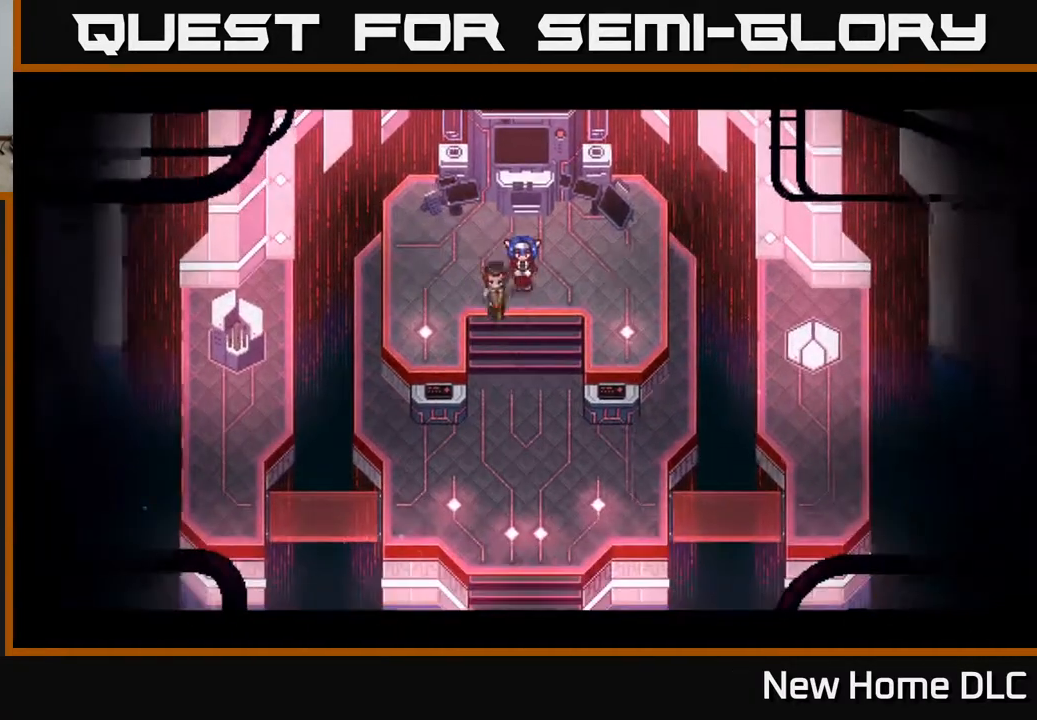
{"buttons": [], "left_stick": "center", "right_stick": "center", "events": []}
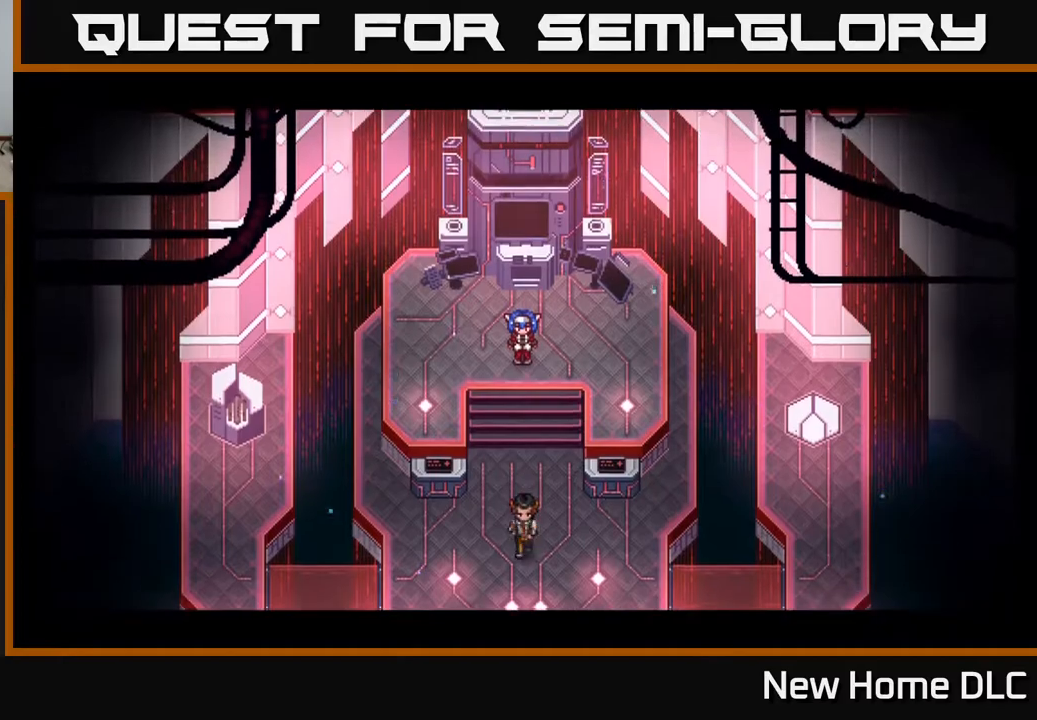
{"buttons": [], "left_stick": "center", "right_stick": "center", "events": []}
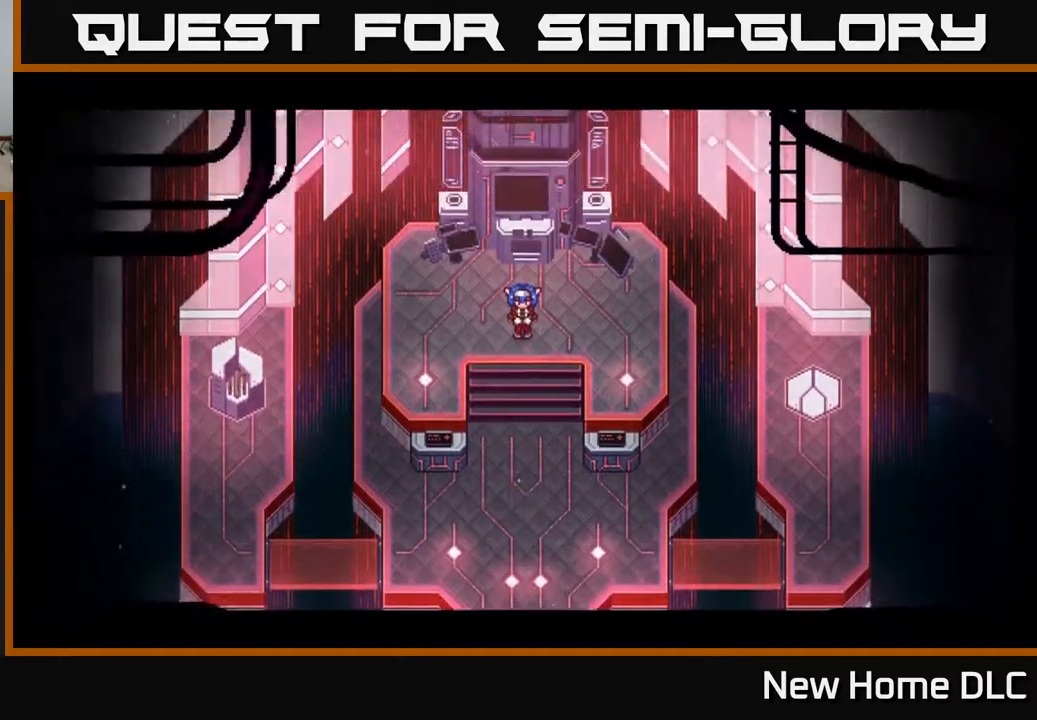
{"buttons": [], "left_stick": "center", "right_stick": "center", "events": []}
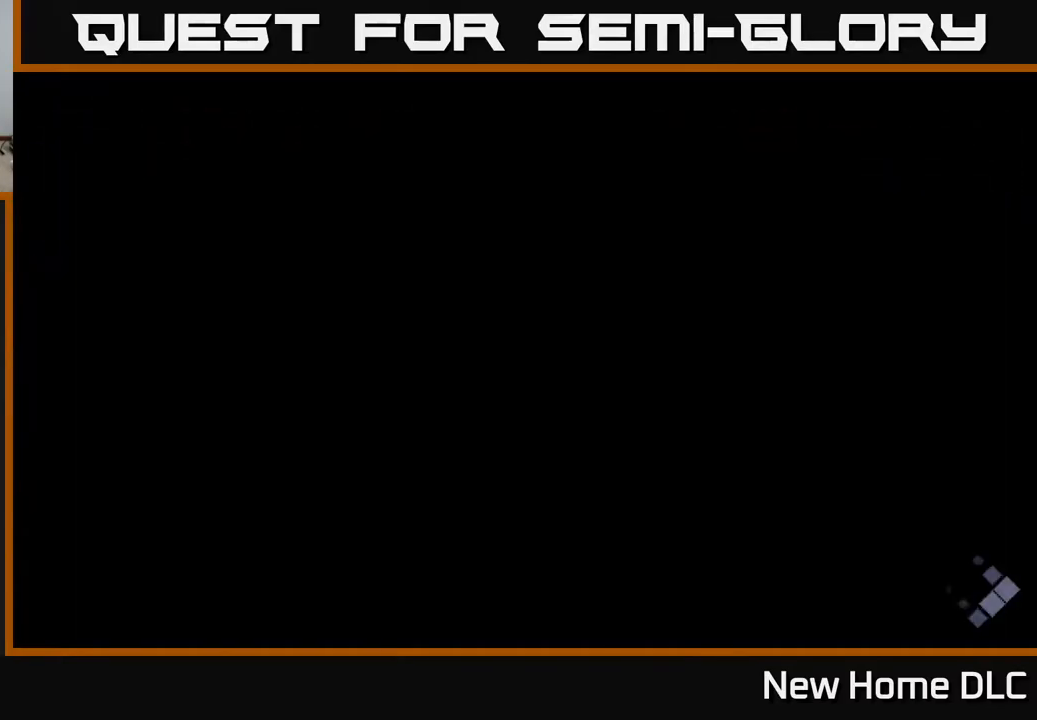
{"buttons": [], "left_stick": "center", "right_stick": "center", "events": [[417, "Y", "down"], [467, "Y", "up"]]}
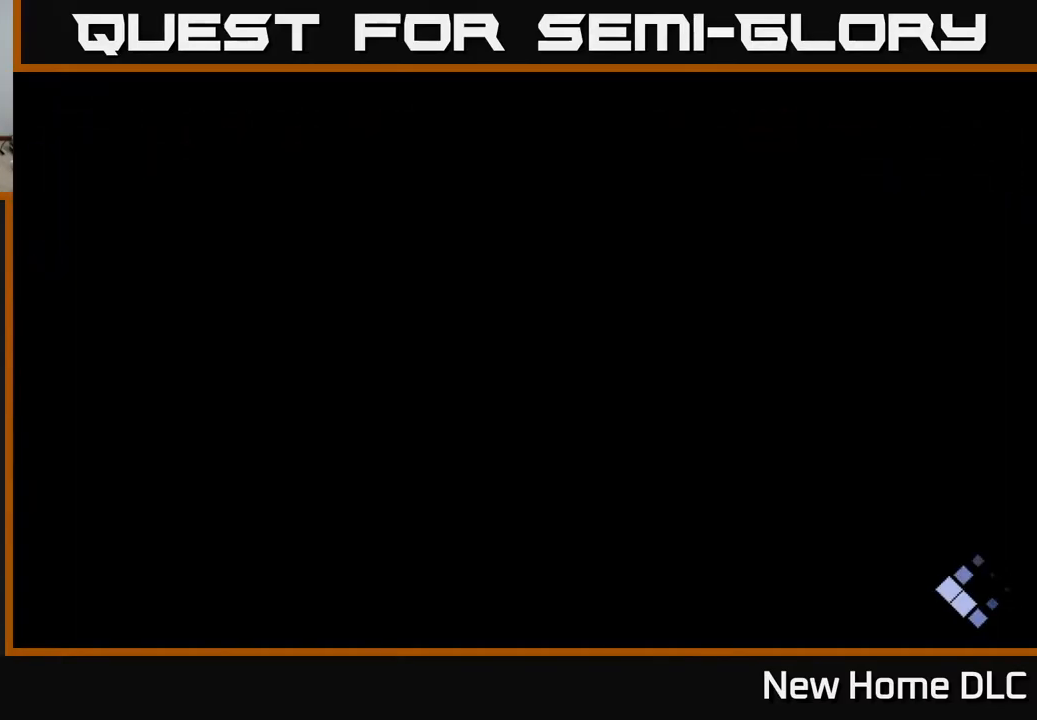
{"buttons": [], "left_stick": "center", "right_stick": "center", "events": [[33, "Y", "down"], [117, "Y", "up"]]}
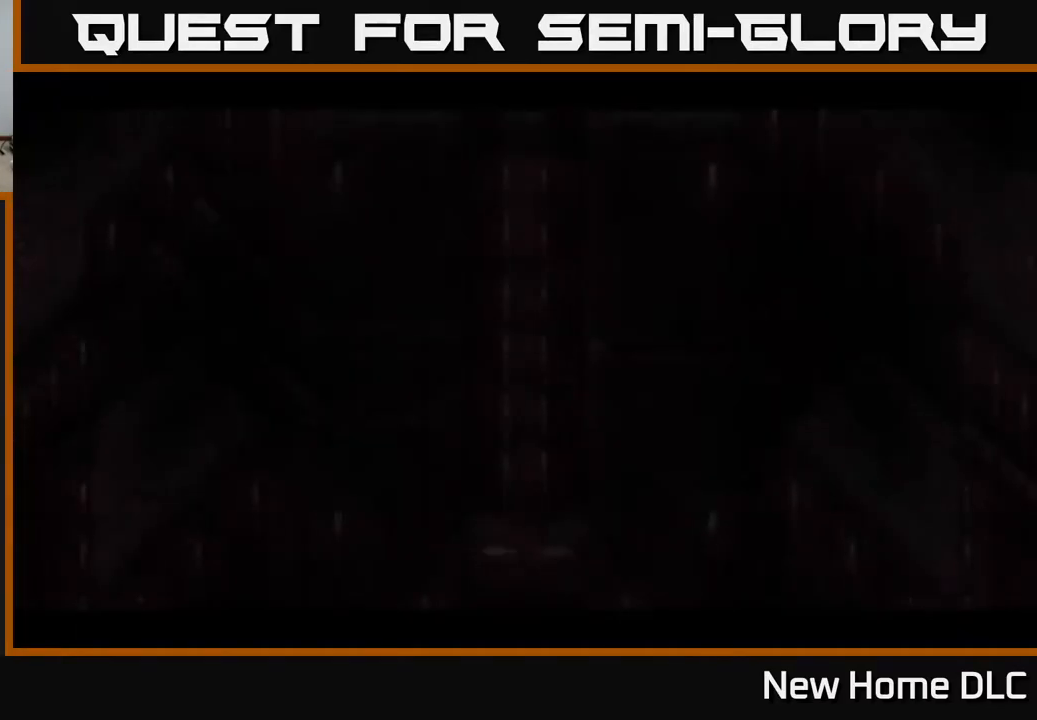
{"buttons": [], "left_stick": "center", "right_stick": "center", "events": [[183, "Y", "down"], [233, "Y", "up"], [283, "Y", "down"], [400, "Y", "up"]]}
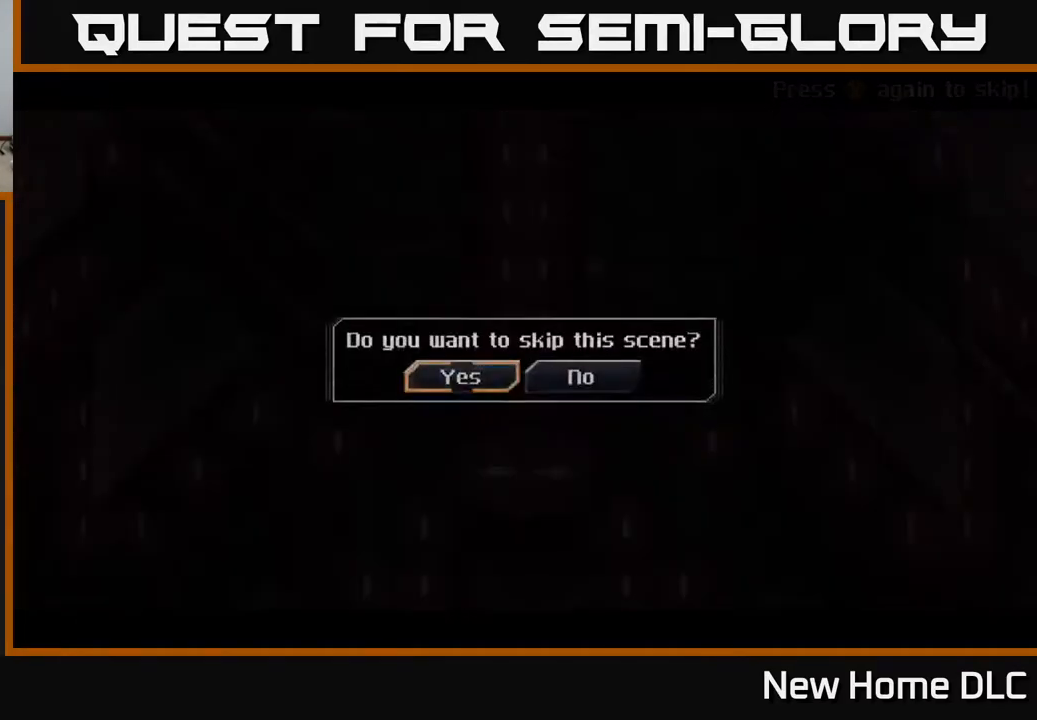
{"buttons": [], "left_stick": "center", "right_stick": "center", "events": [[33, "A", "down"], [150, "A", "up"]]}
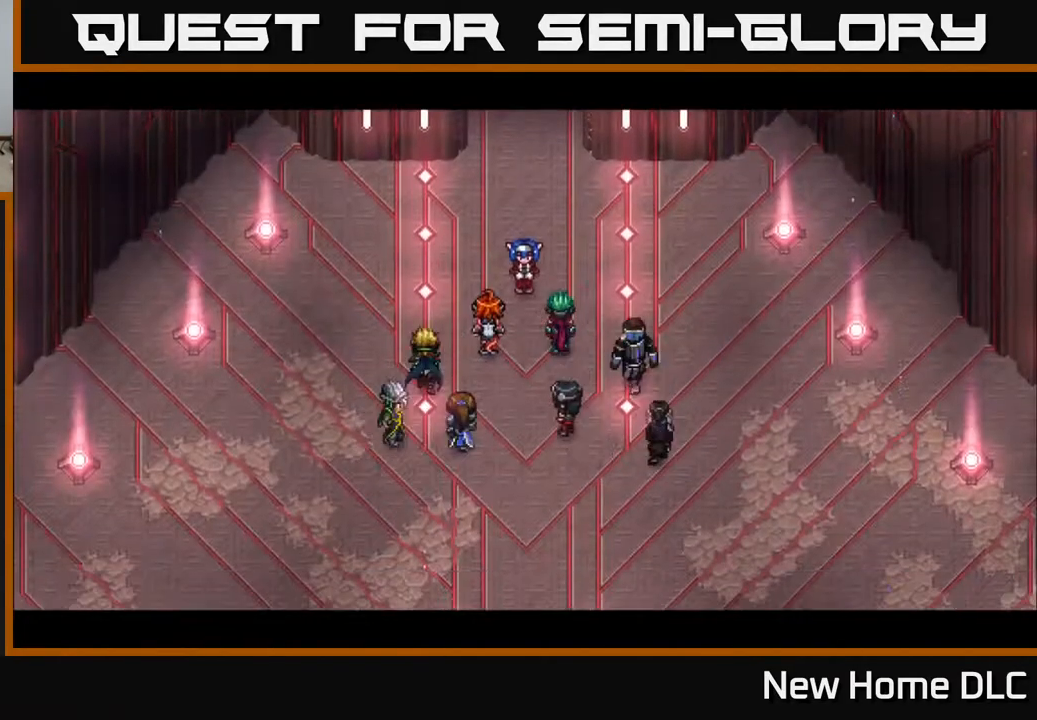
{"buttons": [], "left_stick": "center", "right_stick": "center", "events": []}
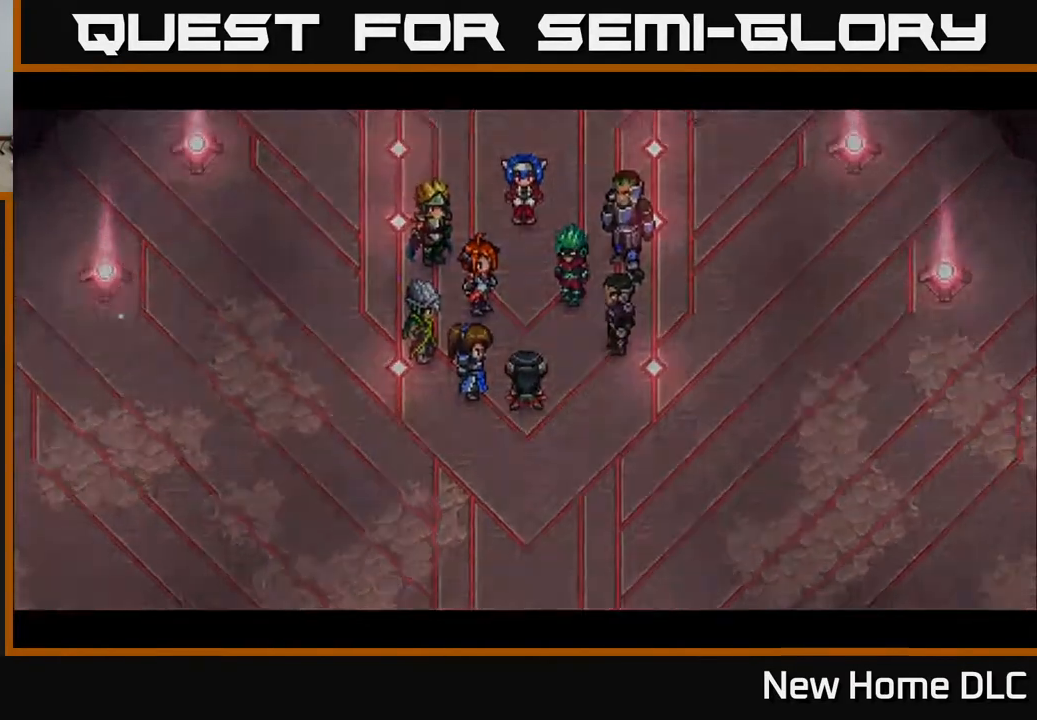
{"buttons": [], "left_stick": "center", "right_stick": "center", "events": []}
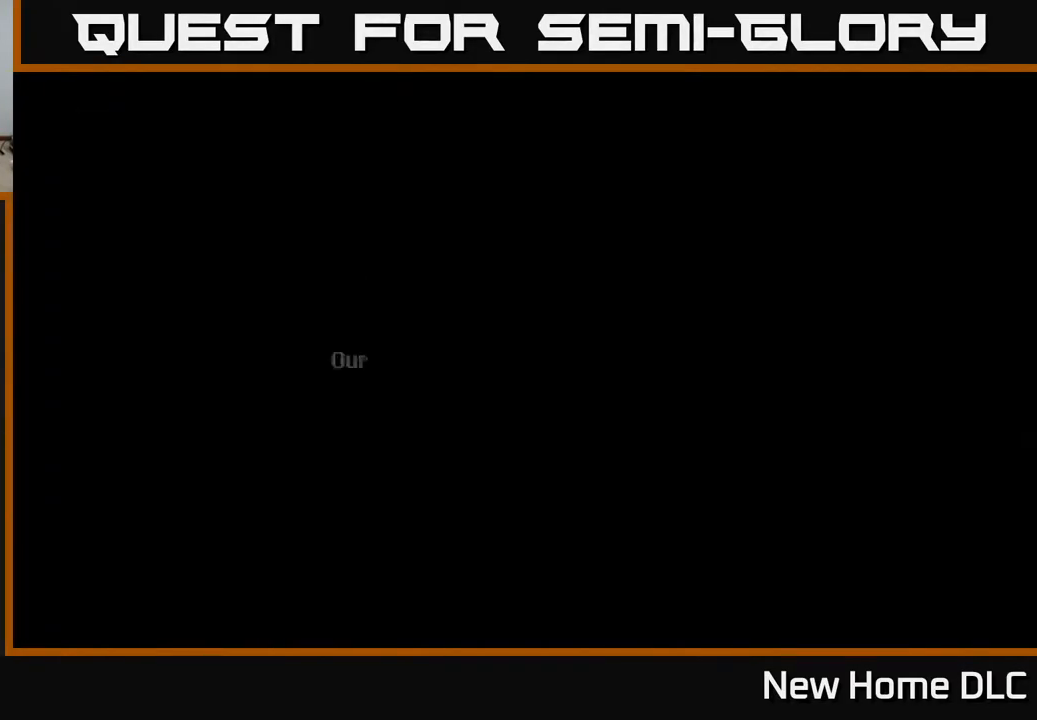
{"buttons": [], "left_stick": "center", "right_stick": "center", "events": []}
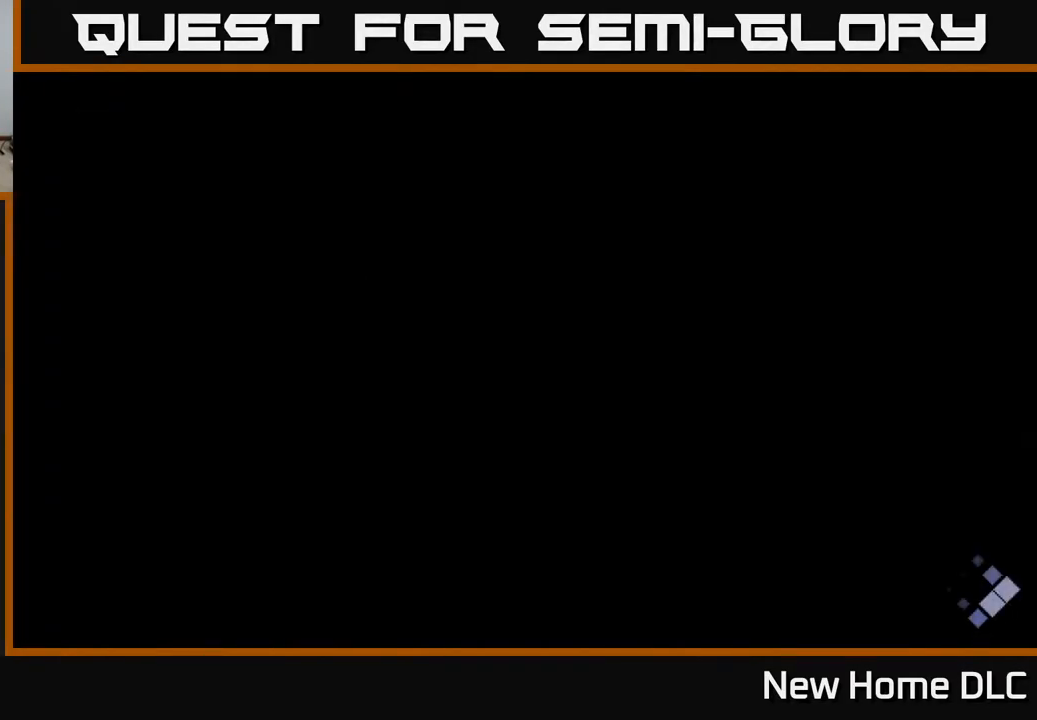
{"buttons": [], "left_stick": "center", "right_stick": "center", "events": []}
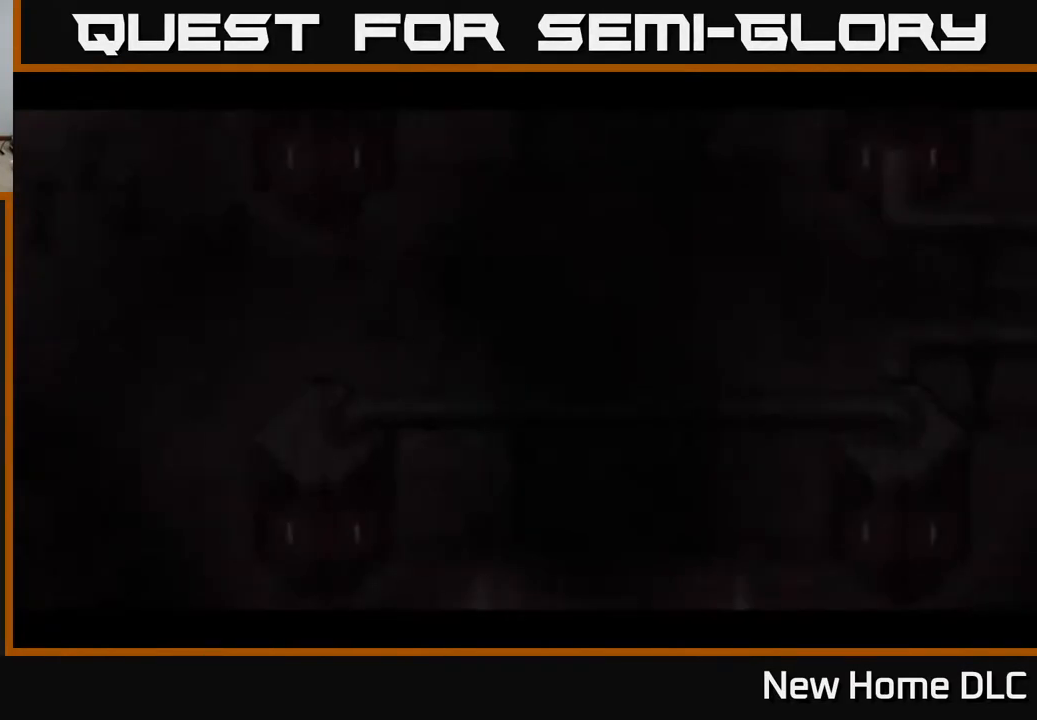
{"buttons": ["A"], "left_stick": "center", "right_stick": "center", "events": [[67, "Y", "down"], [133, "Y", "up"], [183, "Y", "down"], [283, "Y", "up"], [433, "A", "down"]]}
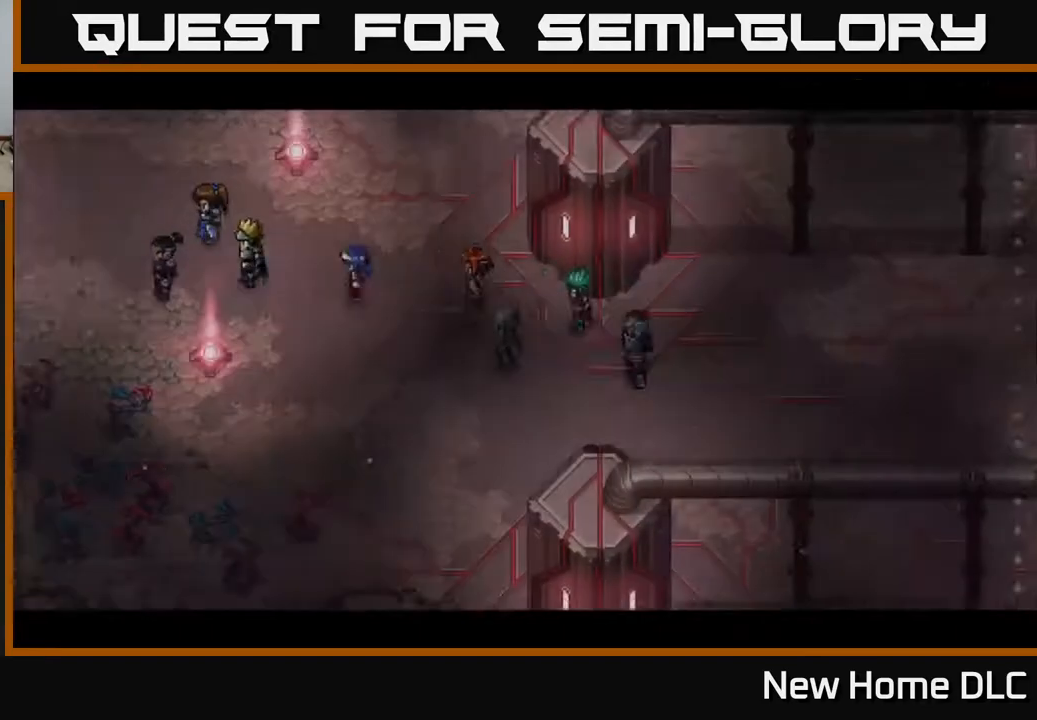
{"buttons": [], "left_stick": "center", "right_stick": "center", "events": [[33, "A", "up"]]}
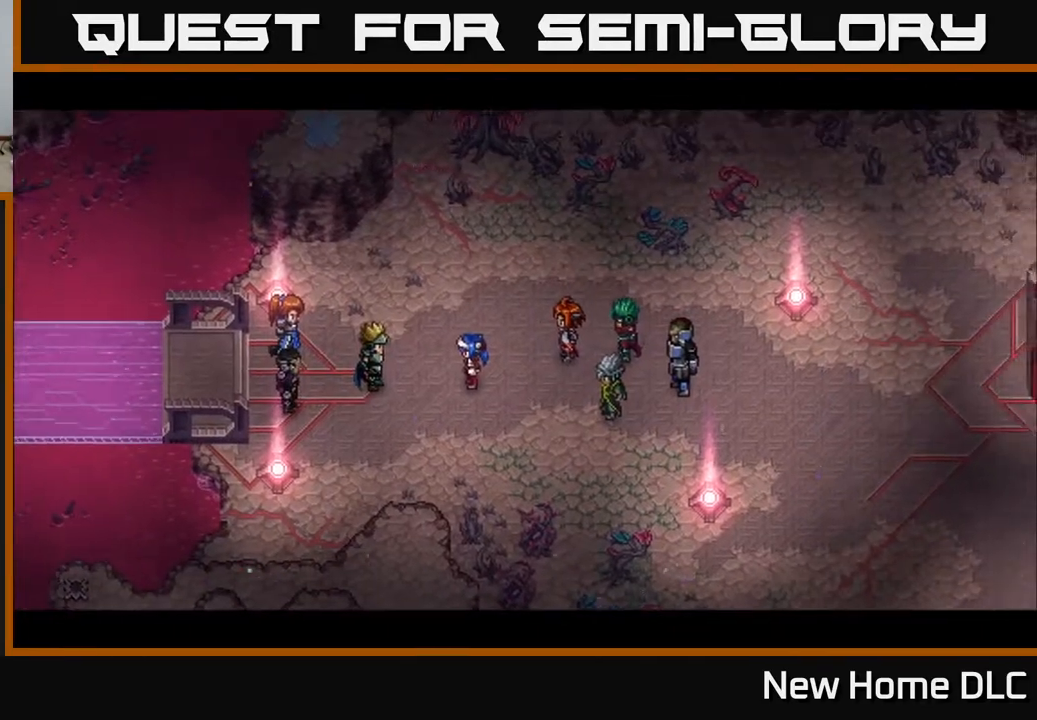
{"buttons": [], "left_stick": "center", "right_stick": "center", "events": []}
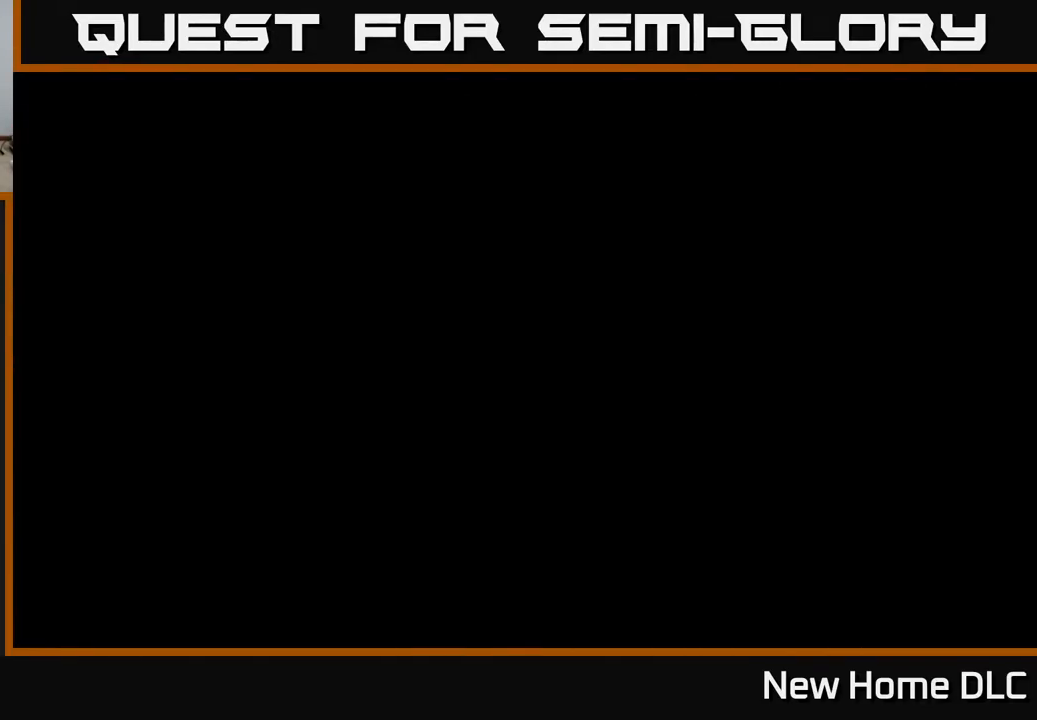
{"buttons": [], "left_stick": "center", "right_stick": "center", "events": []}
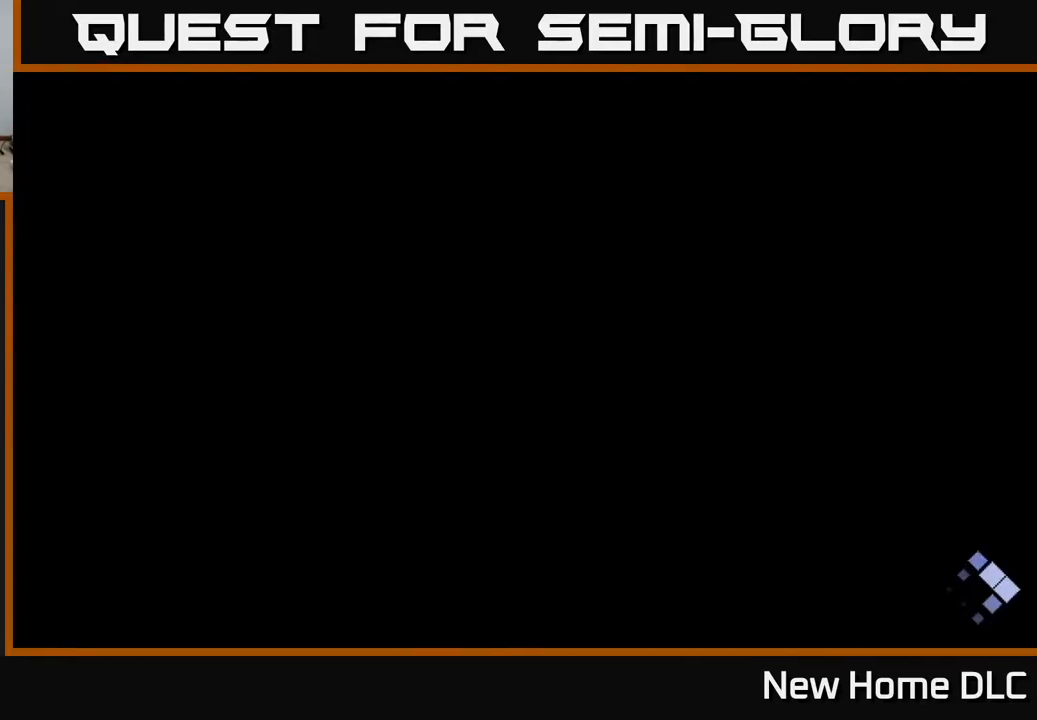
{"buttons": [], "left_stick": "center", "right_stick": "center", "events": [[250, "Y", "down"], [333, "Y", "up"], [383, "Y", "down"], [467, "Y", "up"]]}
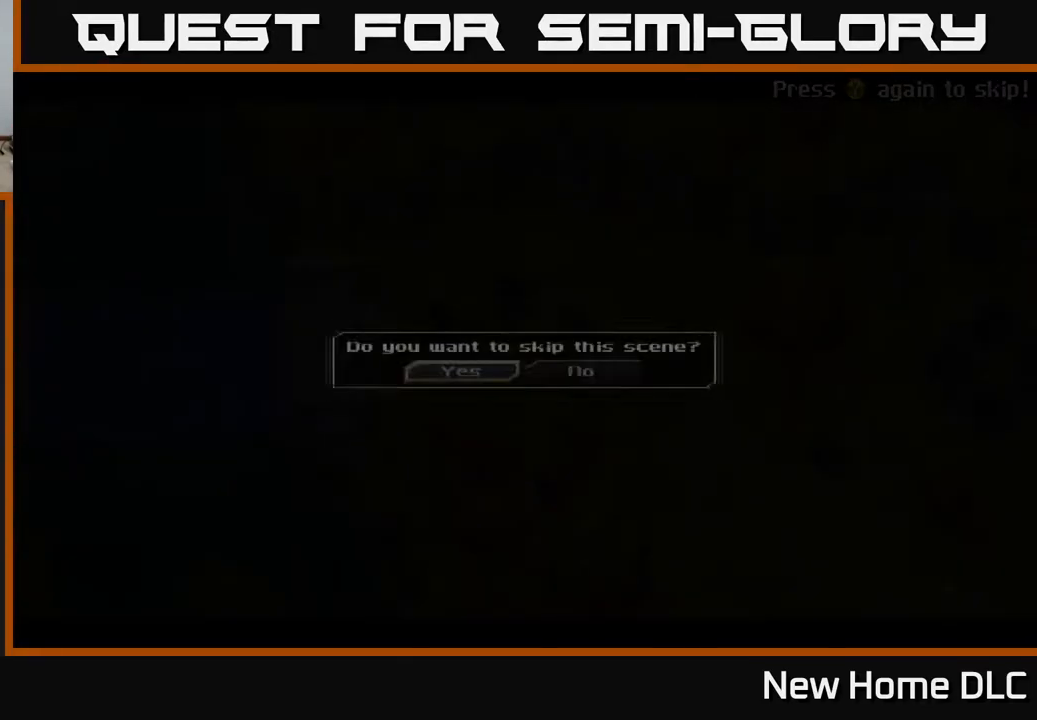
{"buttons": [], "left_stick": "center", "right_stick": "center", "events": [[217, "A", "down"], [333, "A", "up"]]}
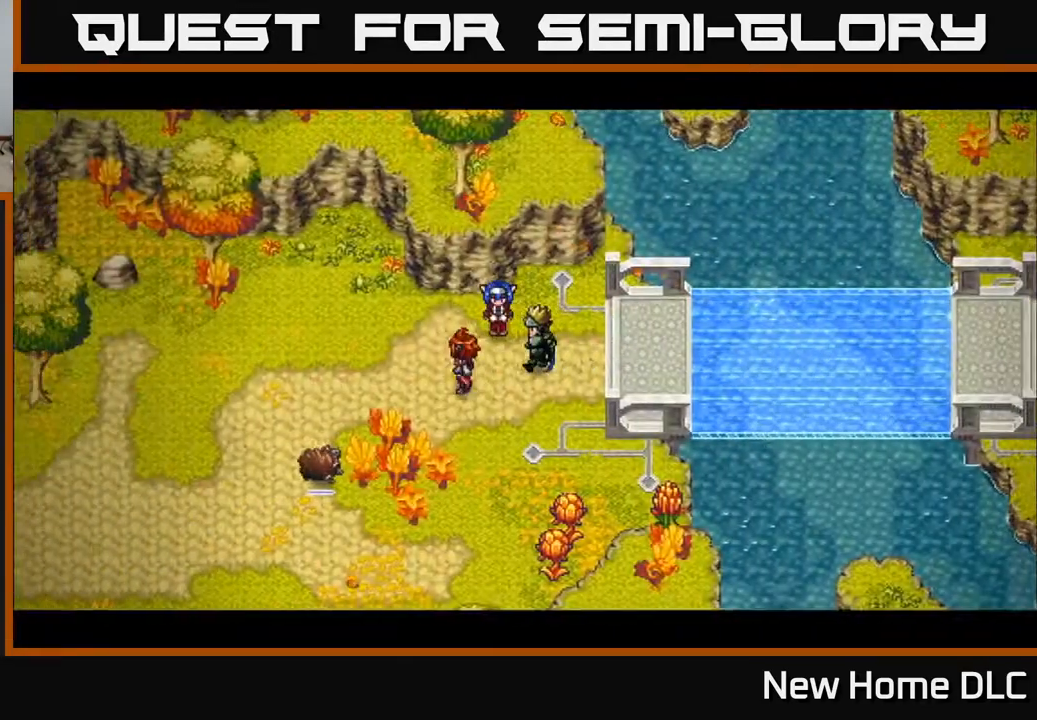
{"buttons": [], "left_stick": "center", "right_stick": "center", "events": []}
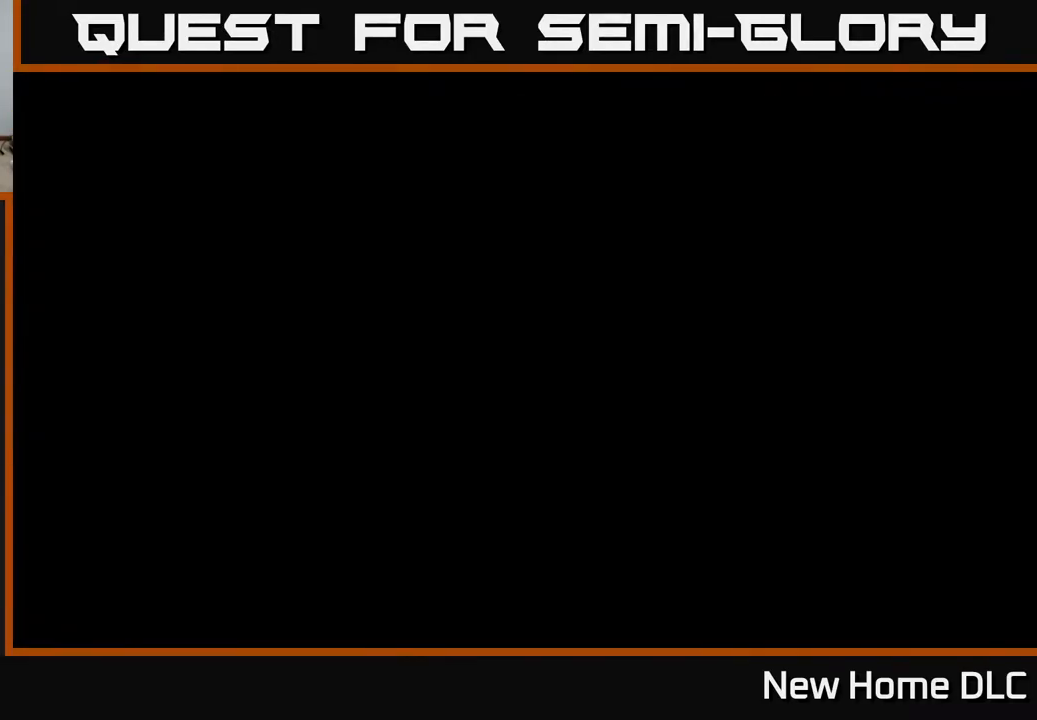
{"buttons": [], "left_stick": "center", "right_stick": "center", "events": [[417, "Y", "down"], [500, "Y", "up"]]}